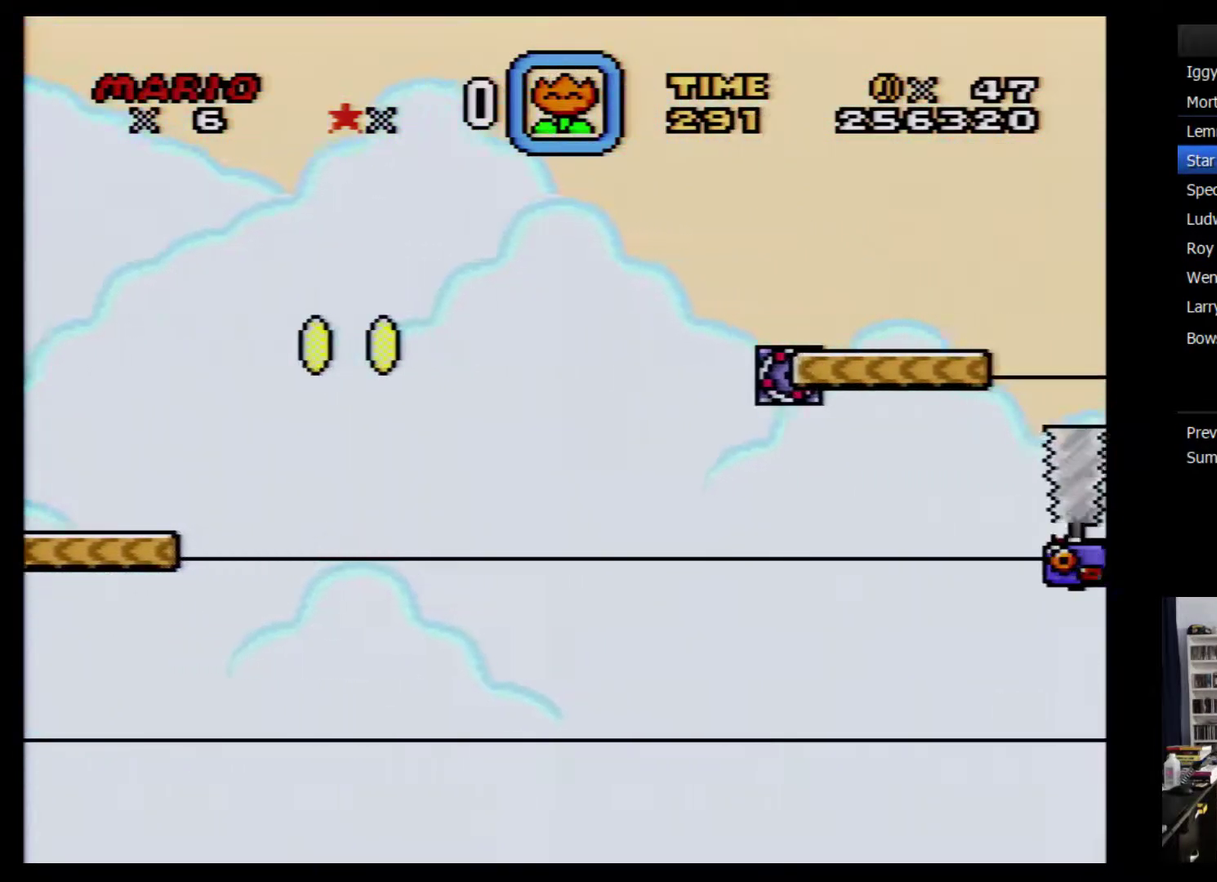
Gameplay with a controller (Nintendo layout); each line is a JSON object with the inputs held at the frame after it. "events" lists button and stick changes between this image and that frame as [ms after this image, input, new state], when the widget could be followed in between. Not read: L3 R3.
{"buttons": ["B", "Y", "DPAD_RIGHT"], "events": []}
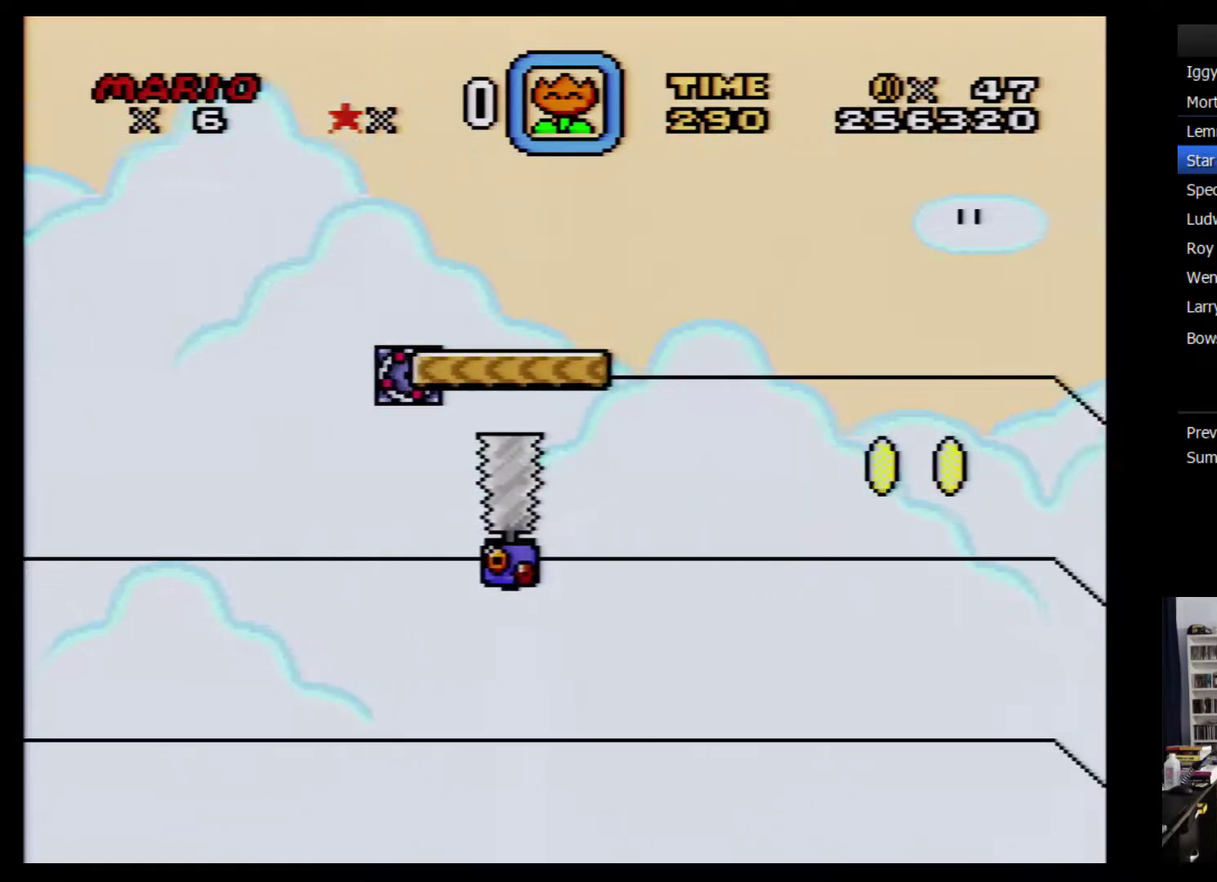
{"buttons": ["B", "Y", "DPAD_RIGHT"], "events": []}
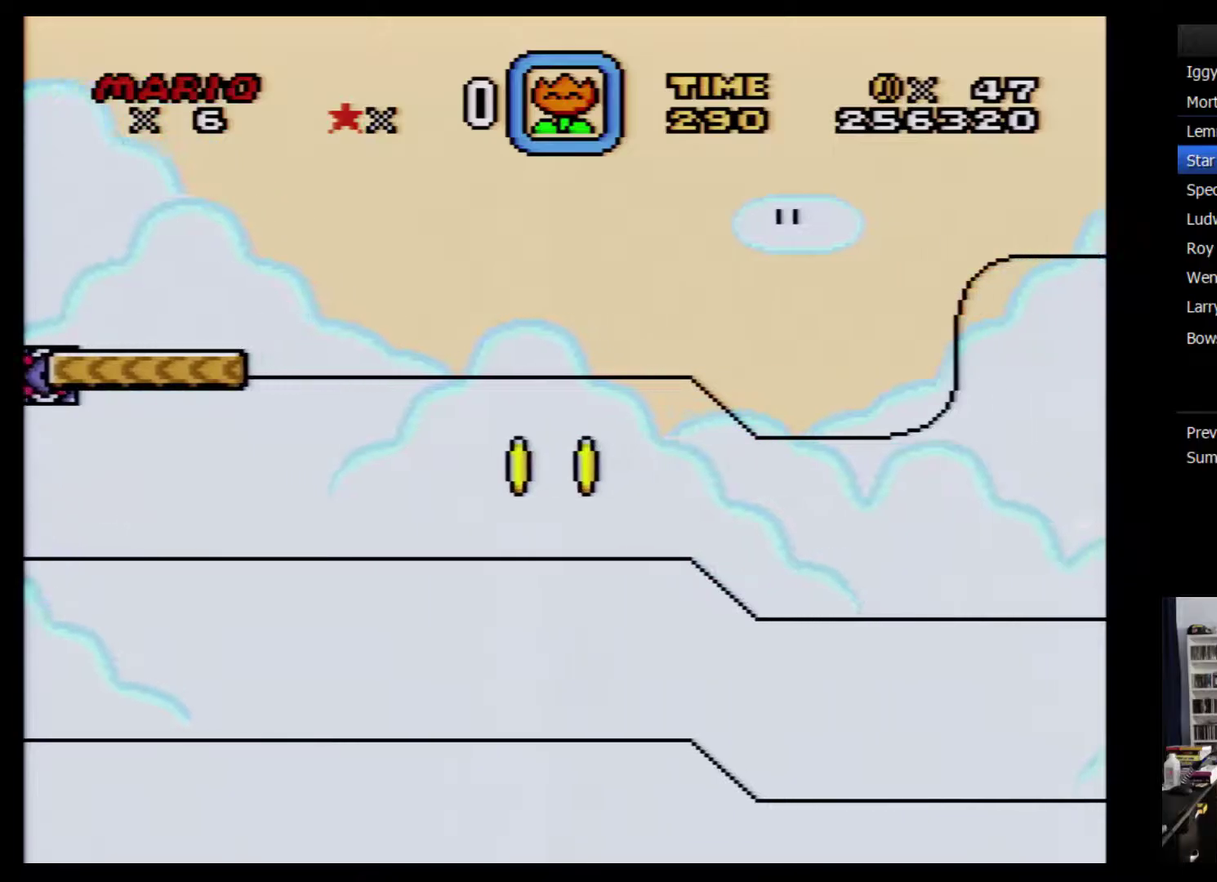
{"buttons": ["B", "Y", "DPAD_RIGHT"], "events": []}
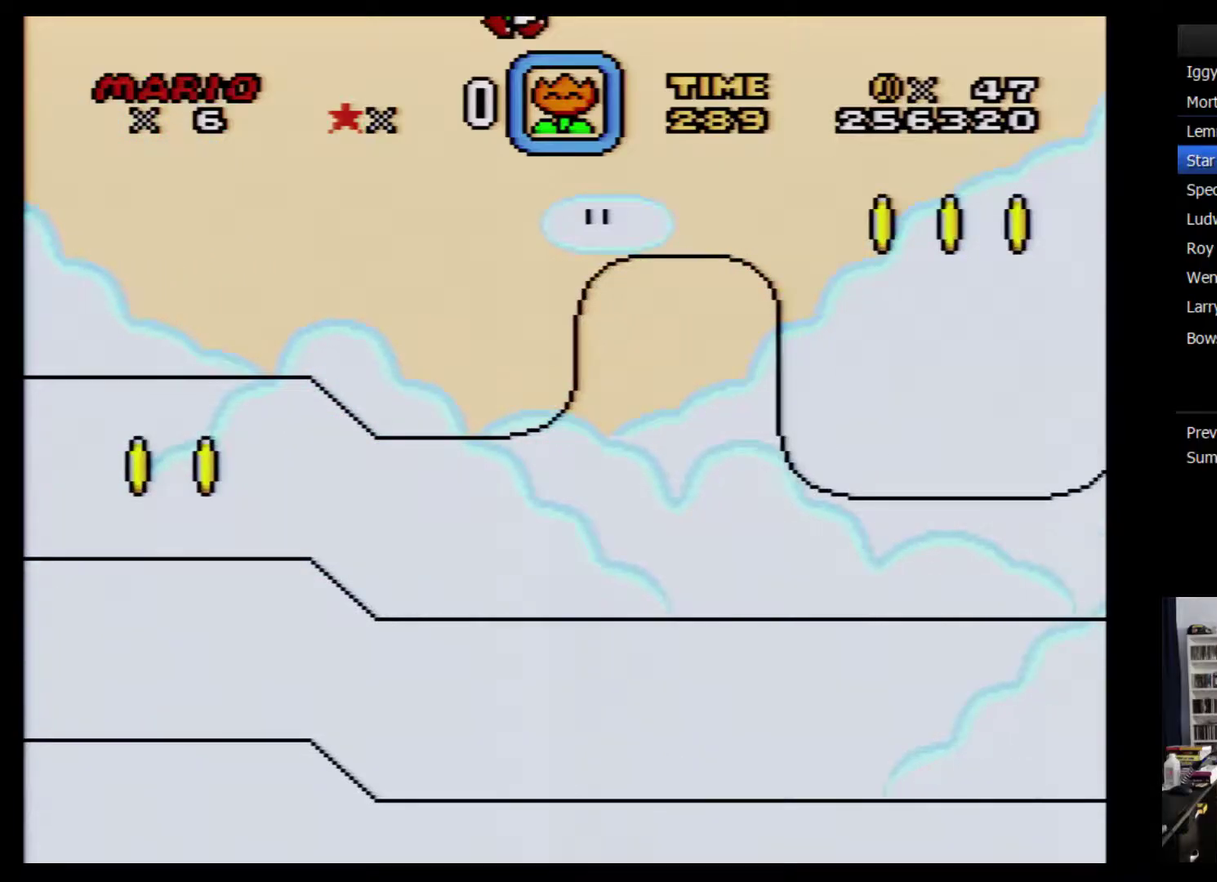
{"buttons": ["B", "Y", "DPAD_RIGHT"], "events": []}
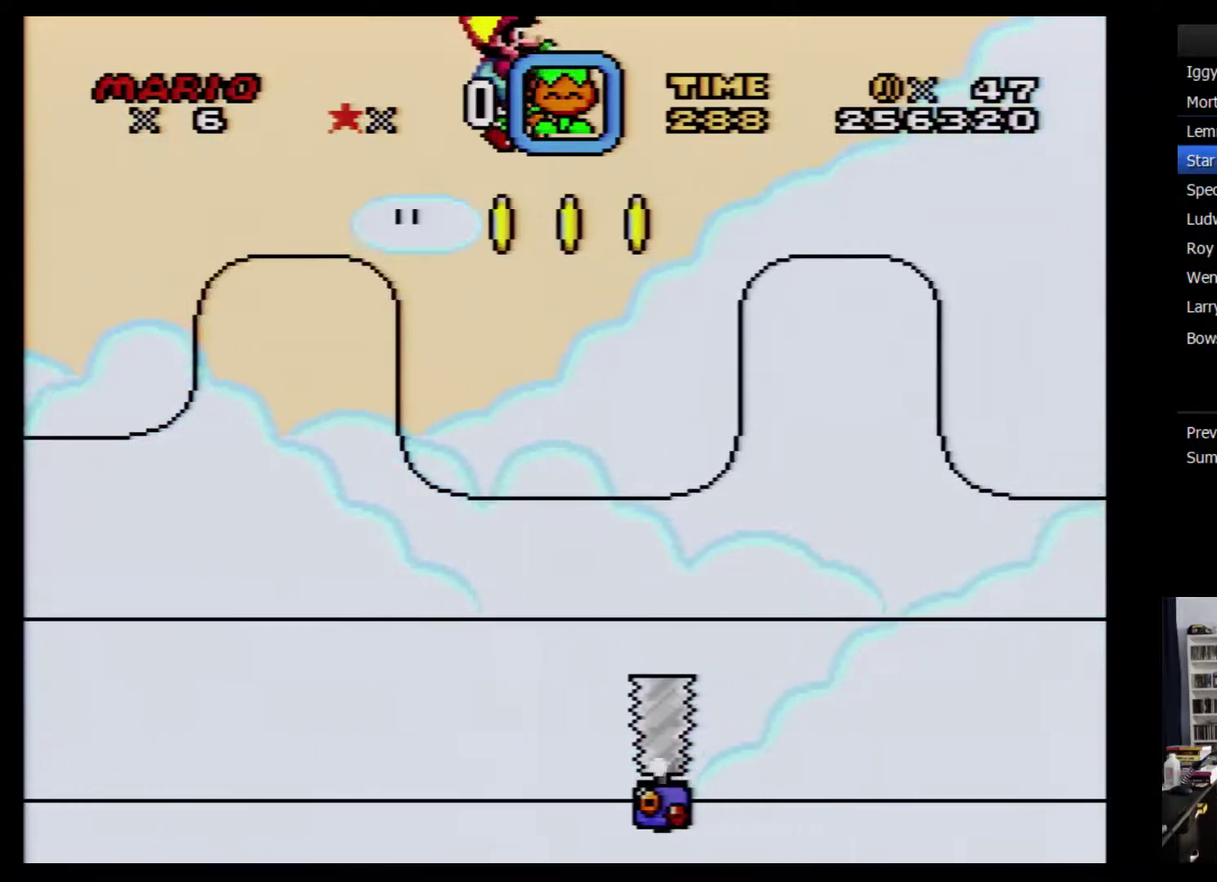
{"buttons": ["B", "Y", "DPAD_RIGHT"], "events": []}
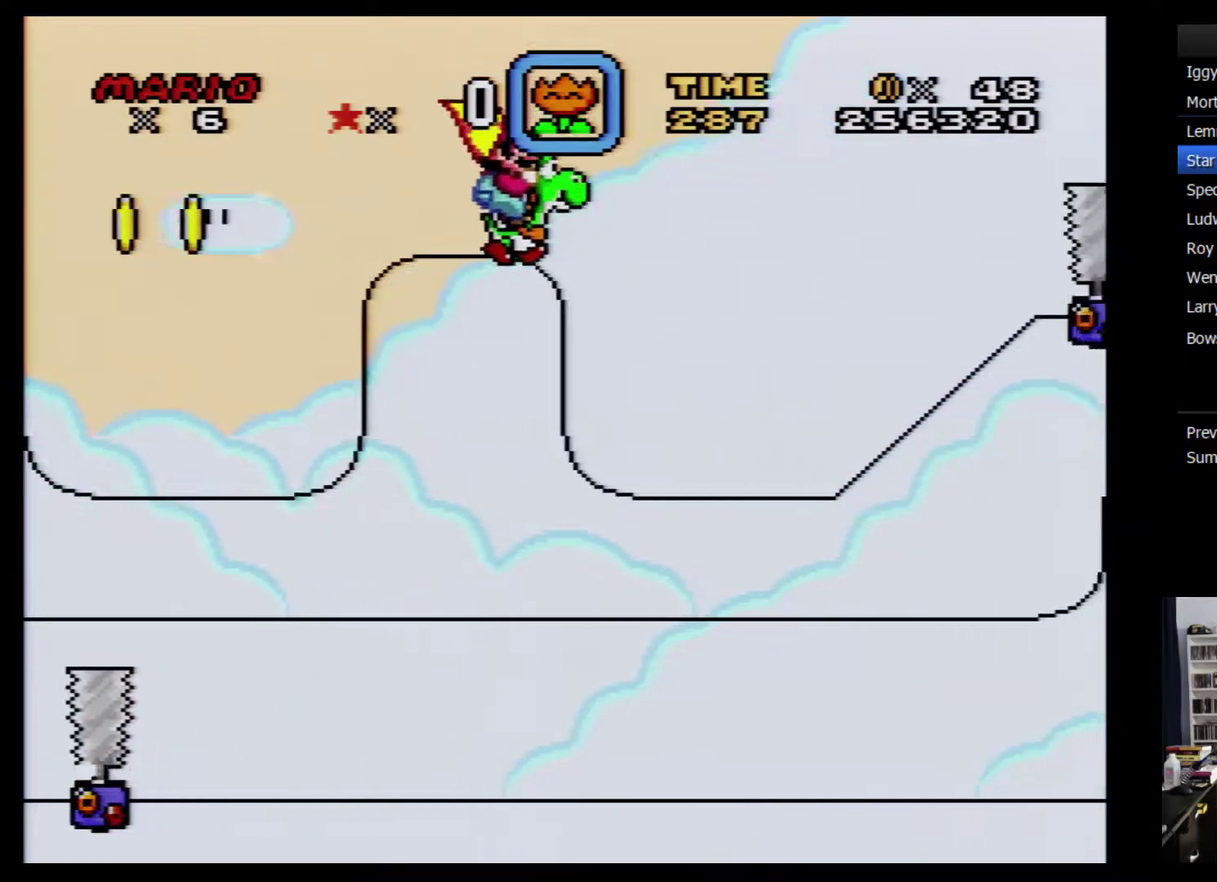
{"buttons": ["B", "Y", "DPAD_RIGHT"], "events": []}
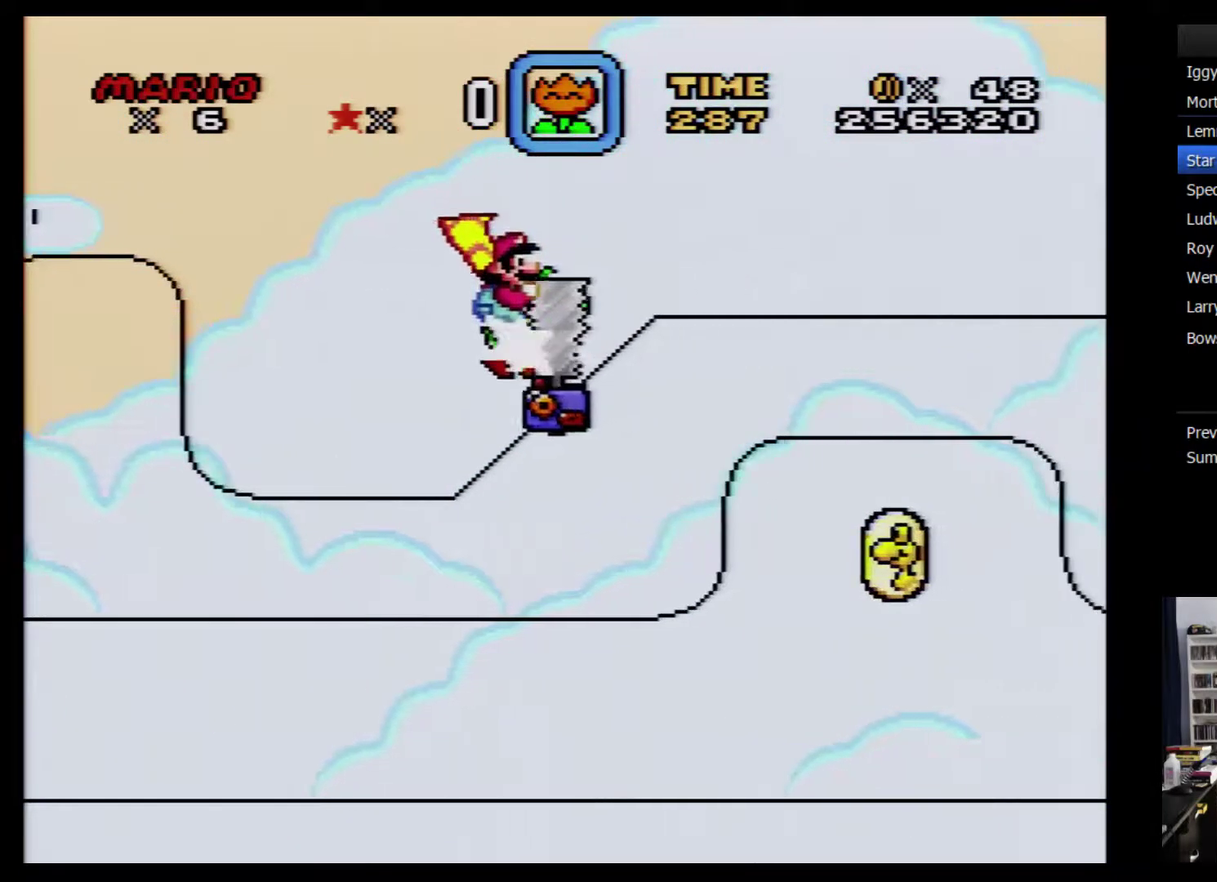
{"buttons": ["B", "Y", "DPAD_RIGHT"], "events": []}
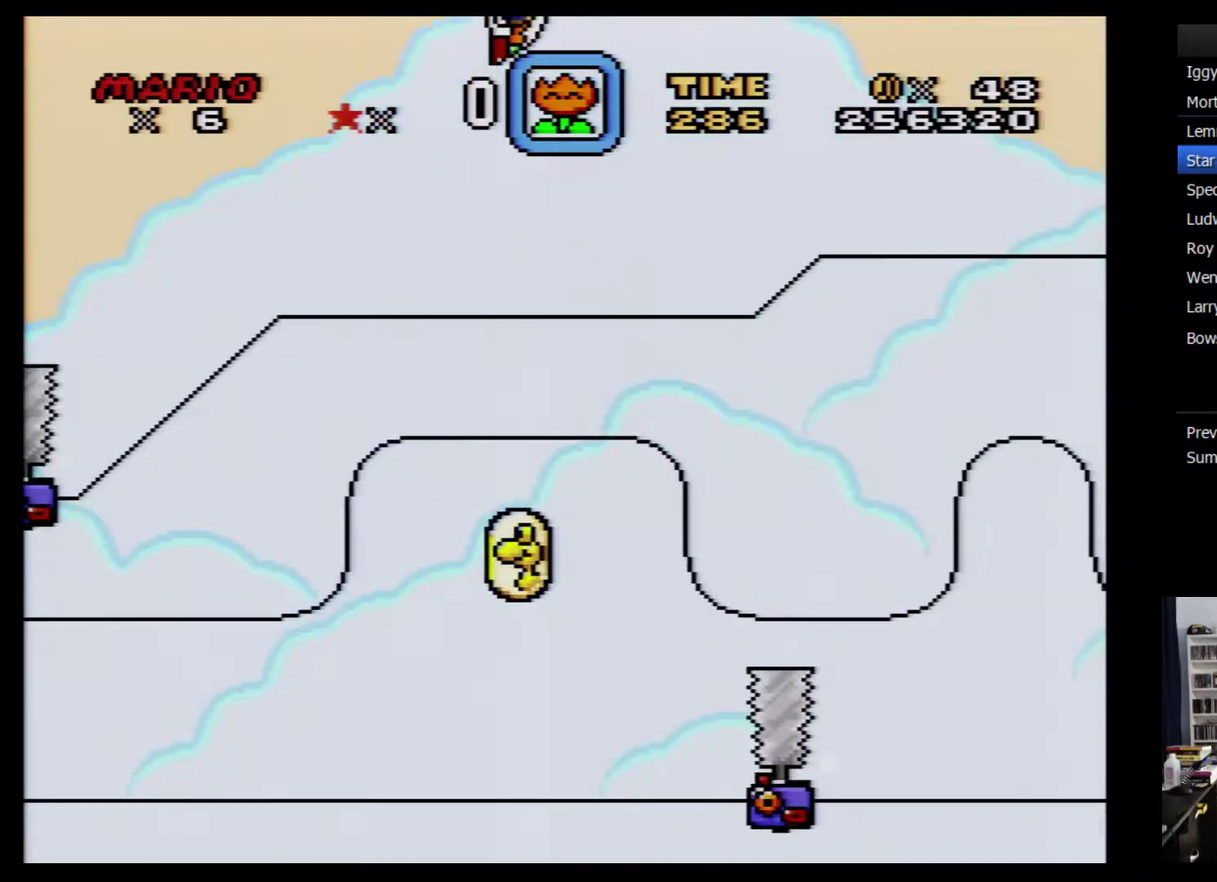
{"buttons": ["B", "Y", "DPAD_RIGHT"], "events": []}
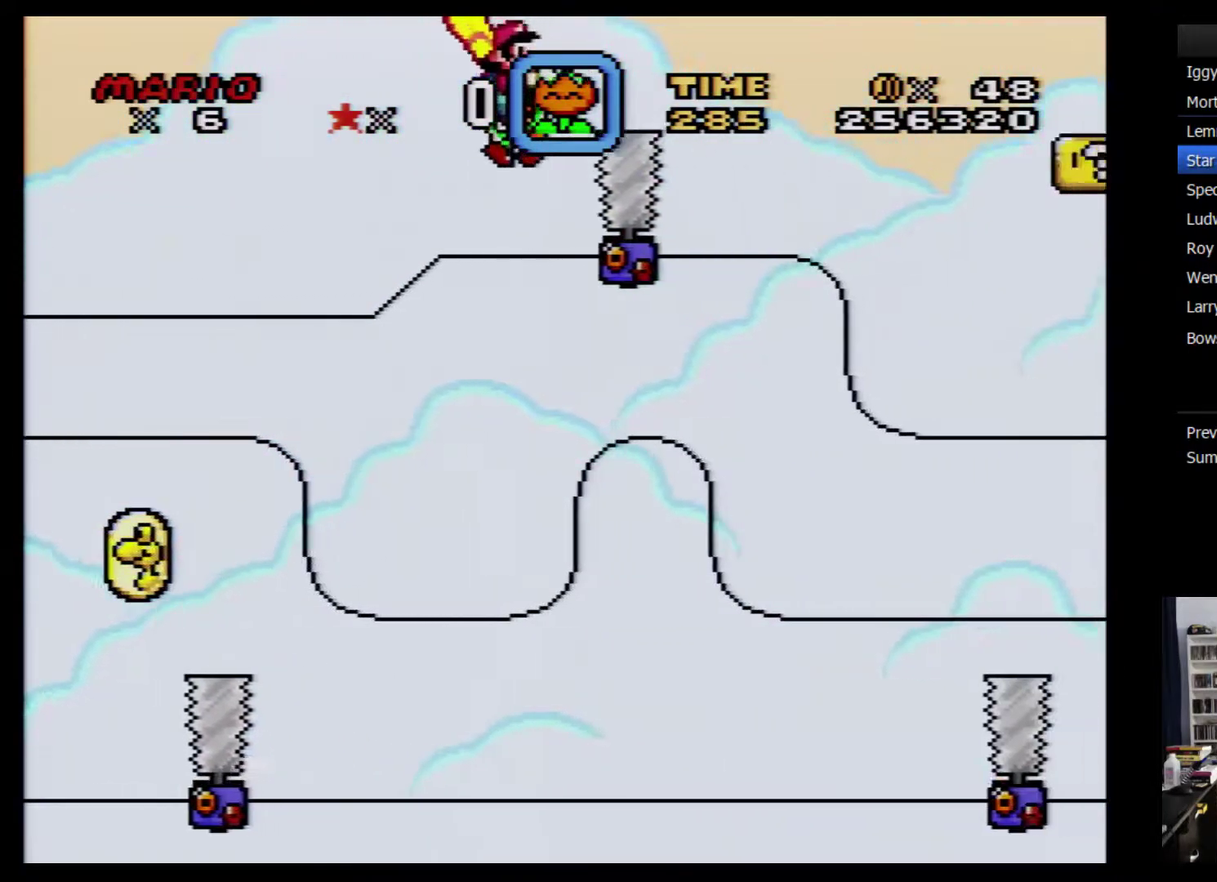
{"buttons": ["B", "Y", "DPAD_RIGHT"], "events": []}
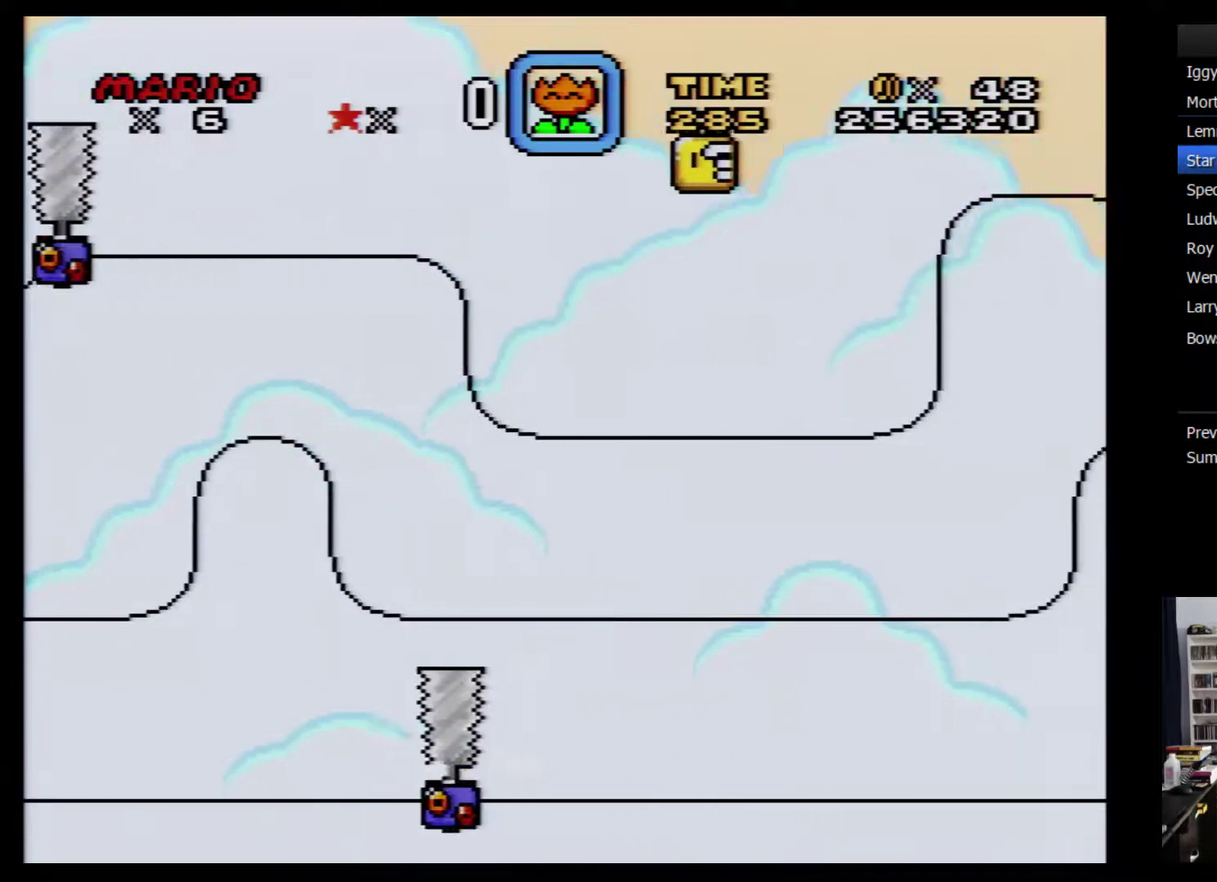
{"buttons": ["B", "Y", "DPAD_RIGHT"], "events": []}
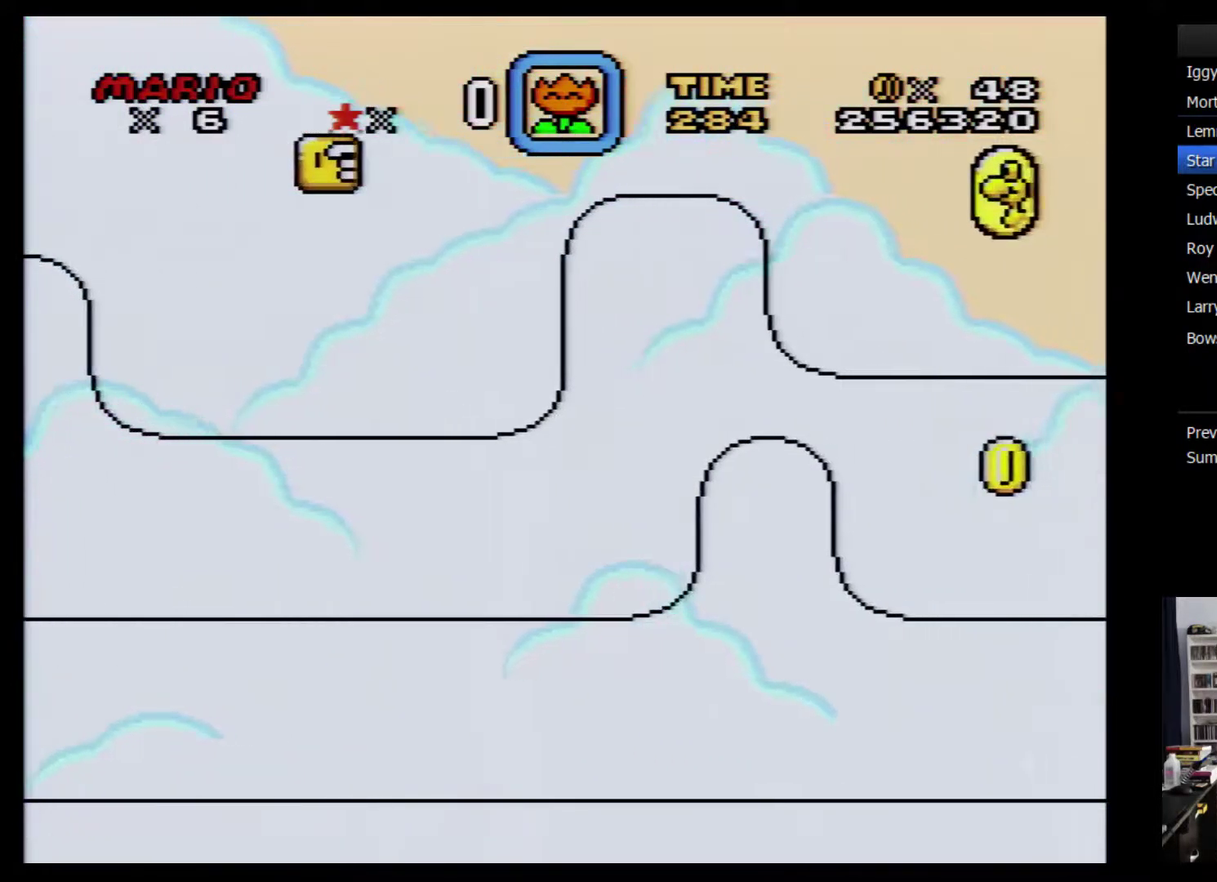
{"buttons": ["B", "Y", "DPAD_RIGHT"], "events": []}
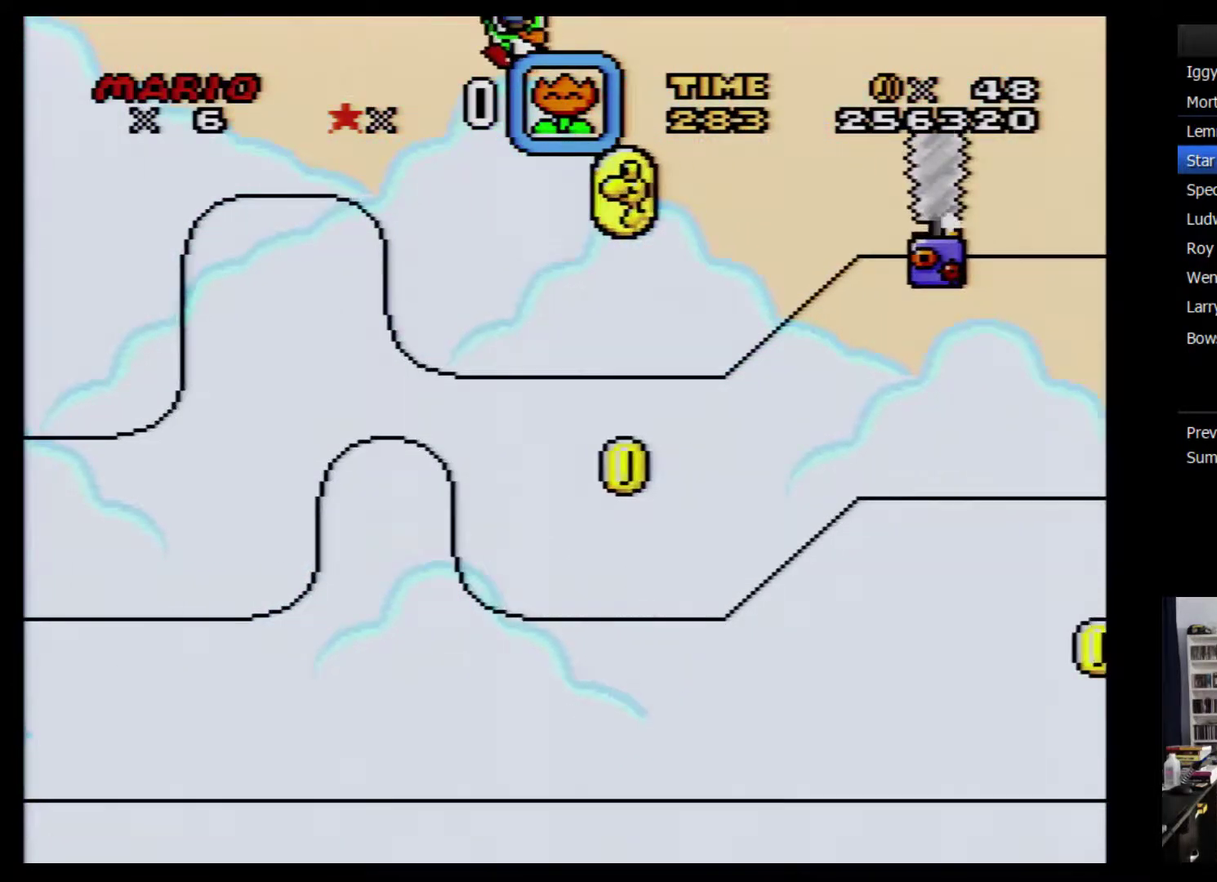
{"buttons": ["B", "Y", "DPAD_RIGHT"], "events": []}
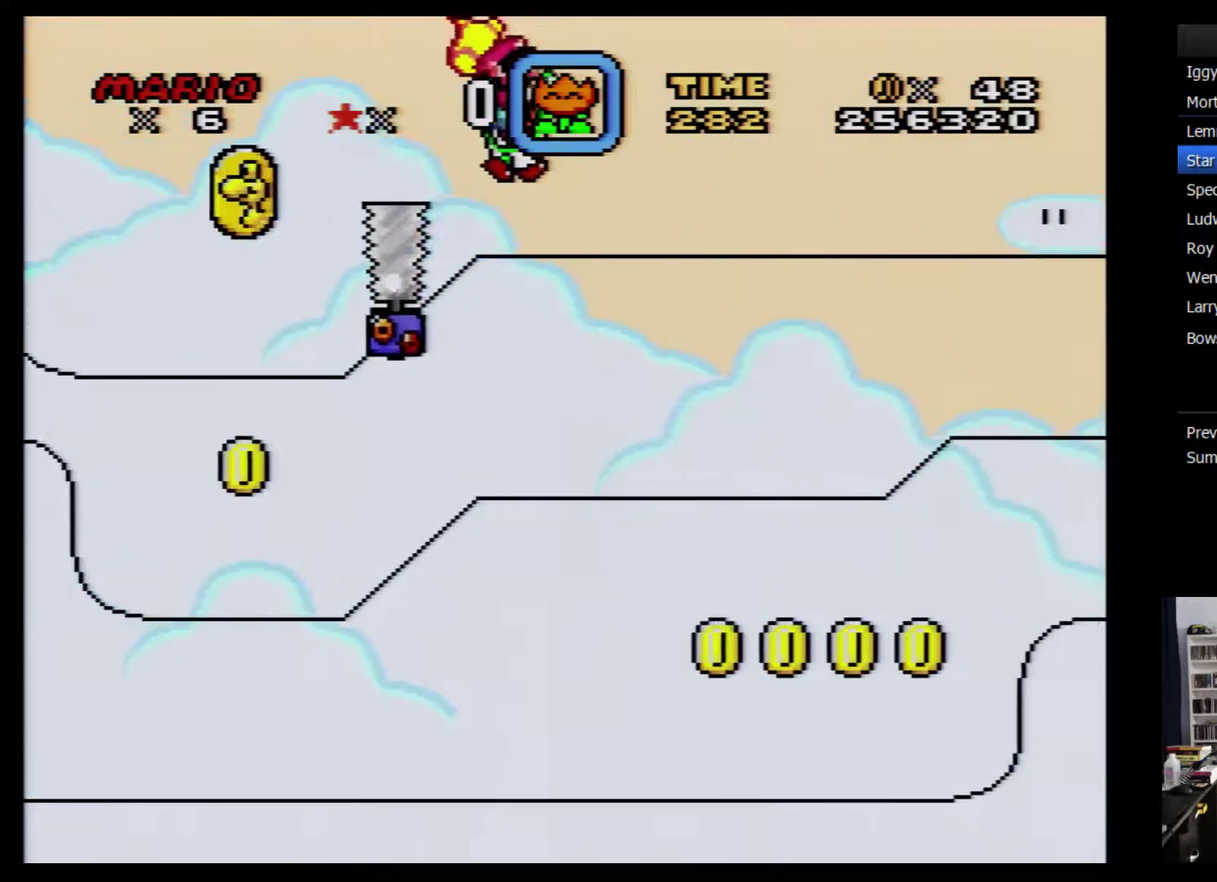
{"buttons": ["B", "Y", "DPAD_RIGHT"], "events": []}
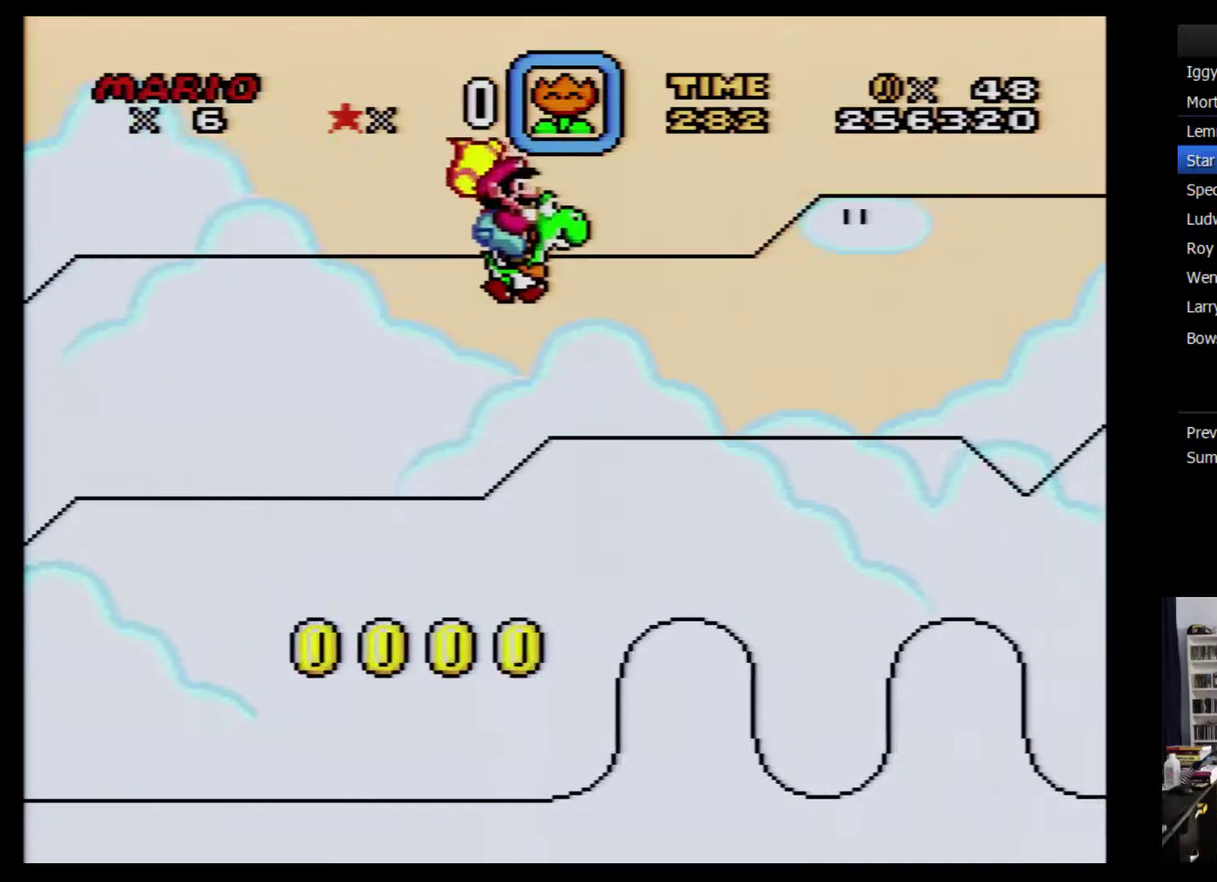
{"buttons": ["B", "Y", "DPAD_RIGHT"], "events": []}
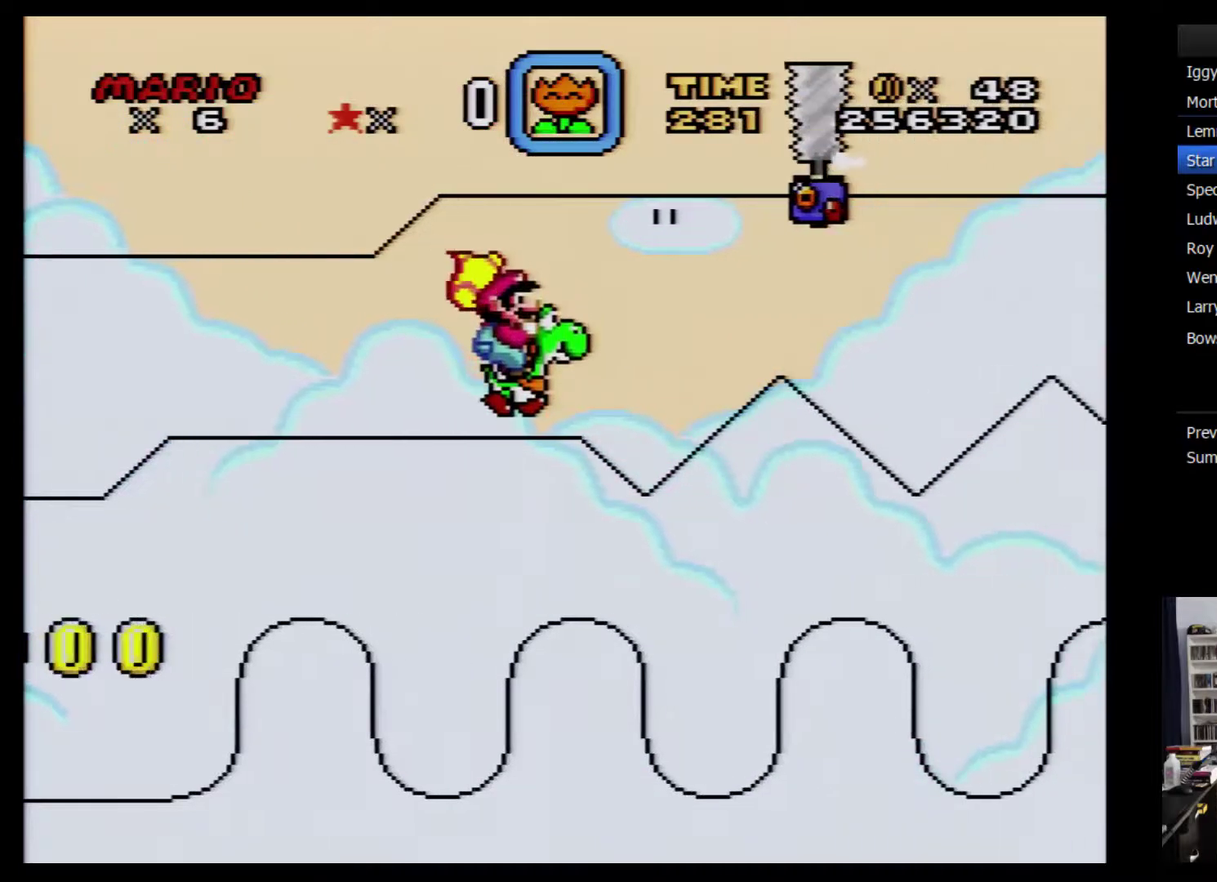
{"buttons": ["B", "Y", "DPAD_RIGHT"], "events": []}
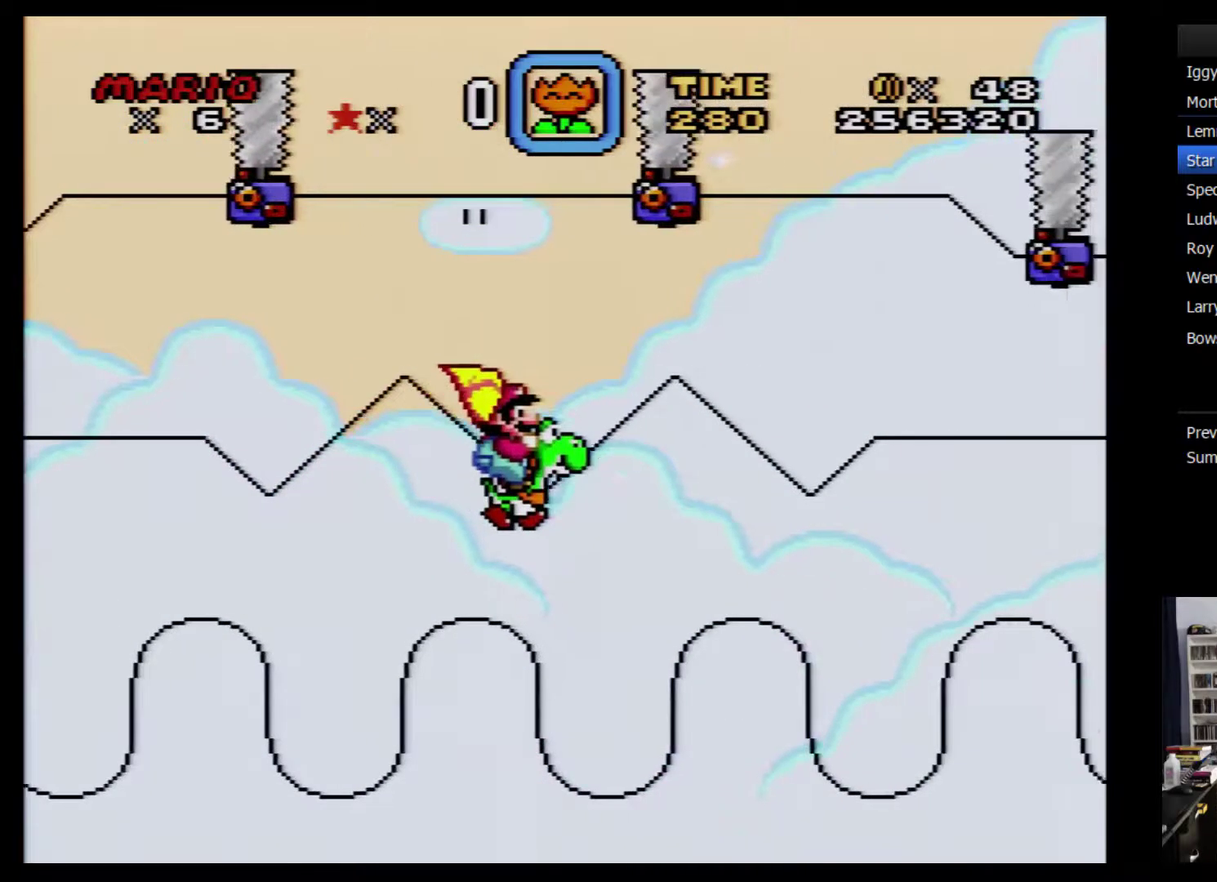
{"buttons": ["B", "Y", "DPAD_RIGHT"], "events": []}
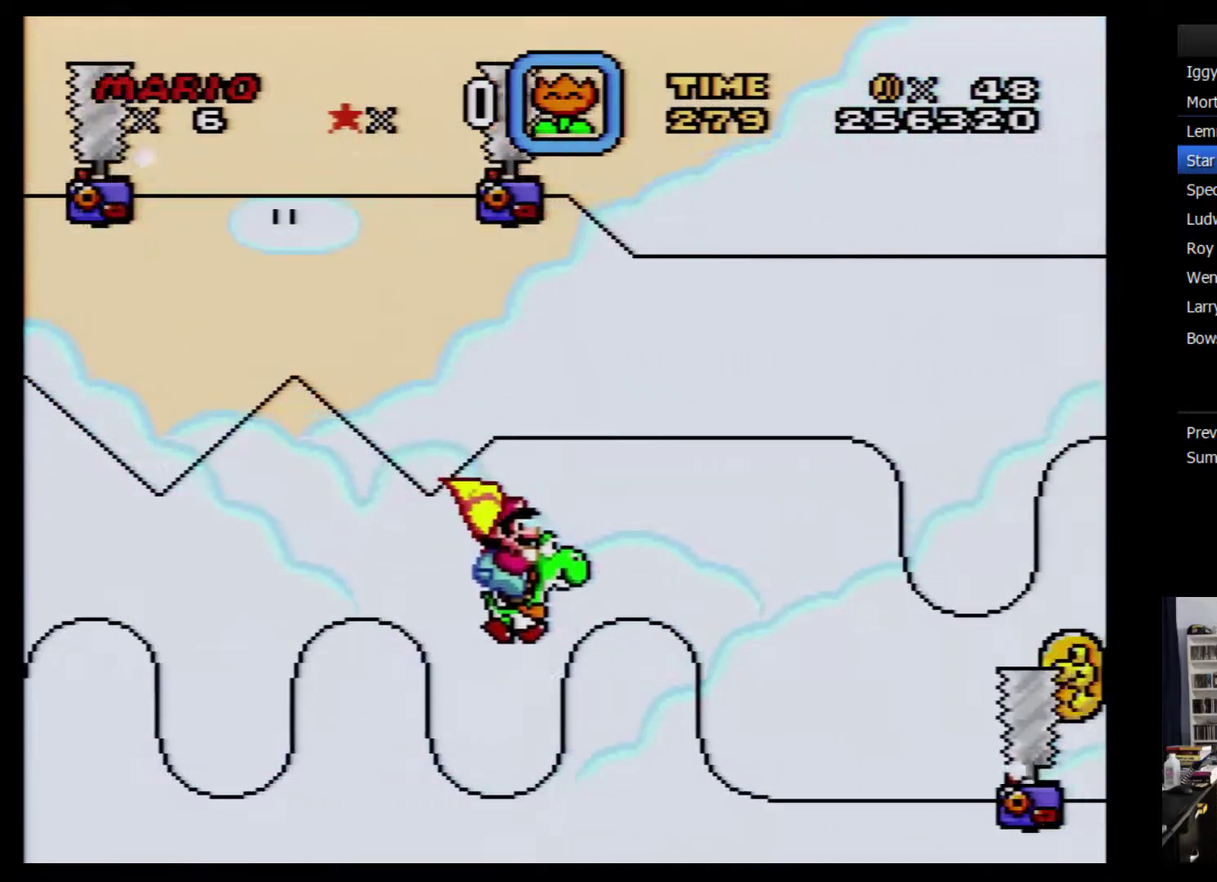
{"buttons": ["B", "Y", "DPAD_RIGHT"], "events": []}
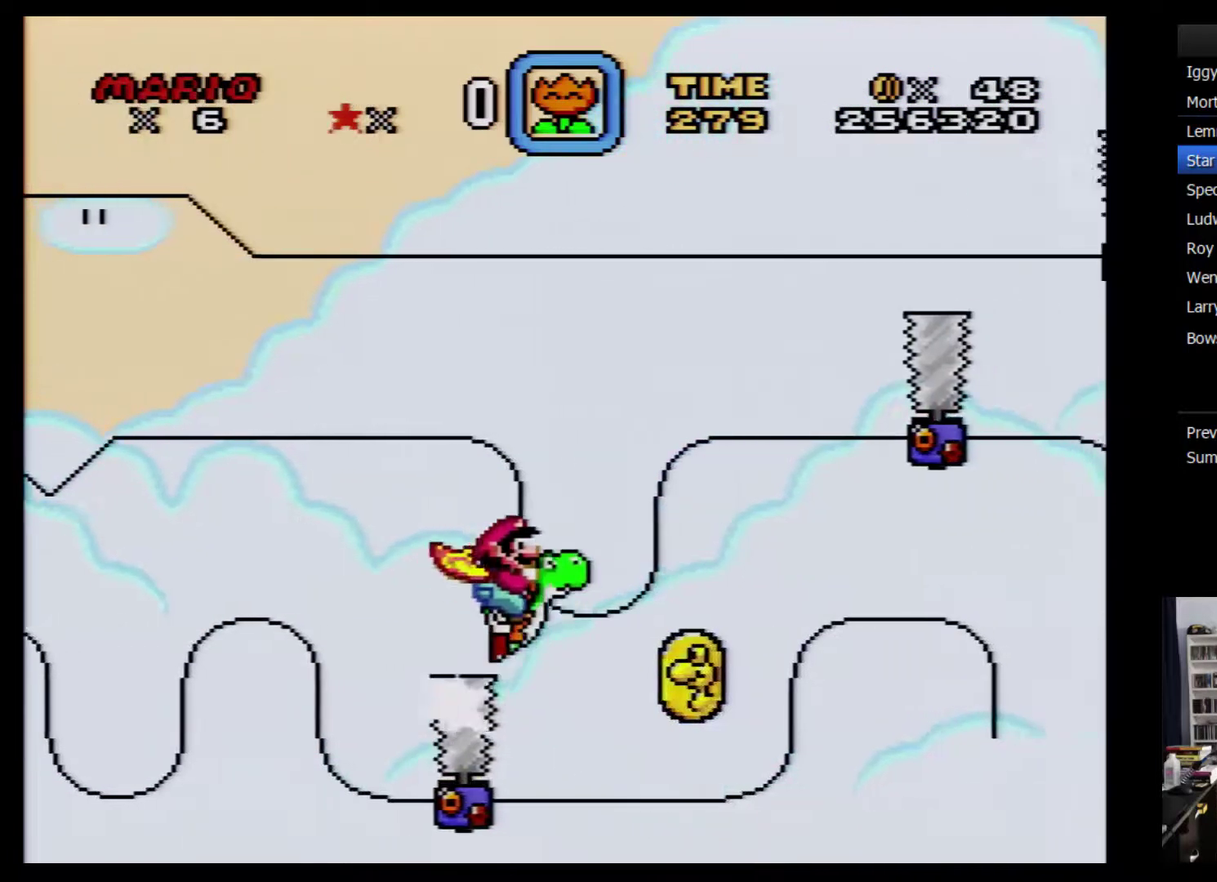
{"buttons": ["B", "Y", "DPAD_RIGHT"], "events": []}
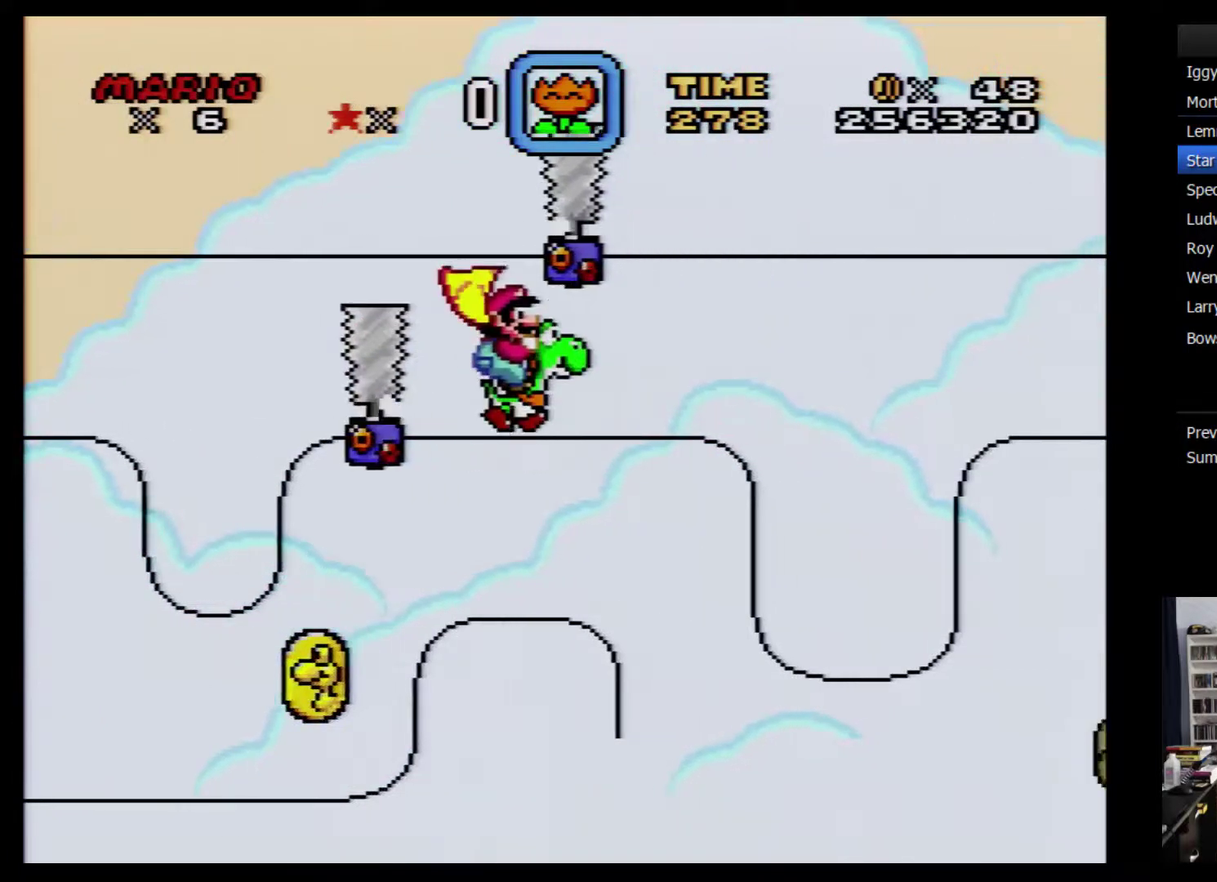
{"buttons": ["B", "Y", "DPAD_RIGHT"], "events": []}
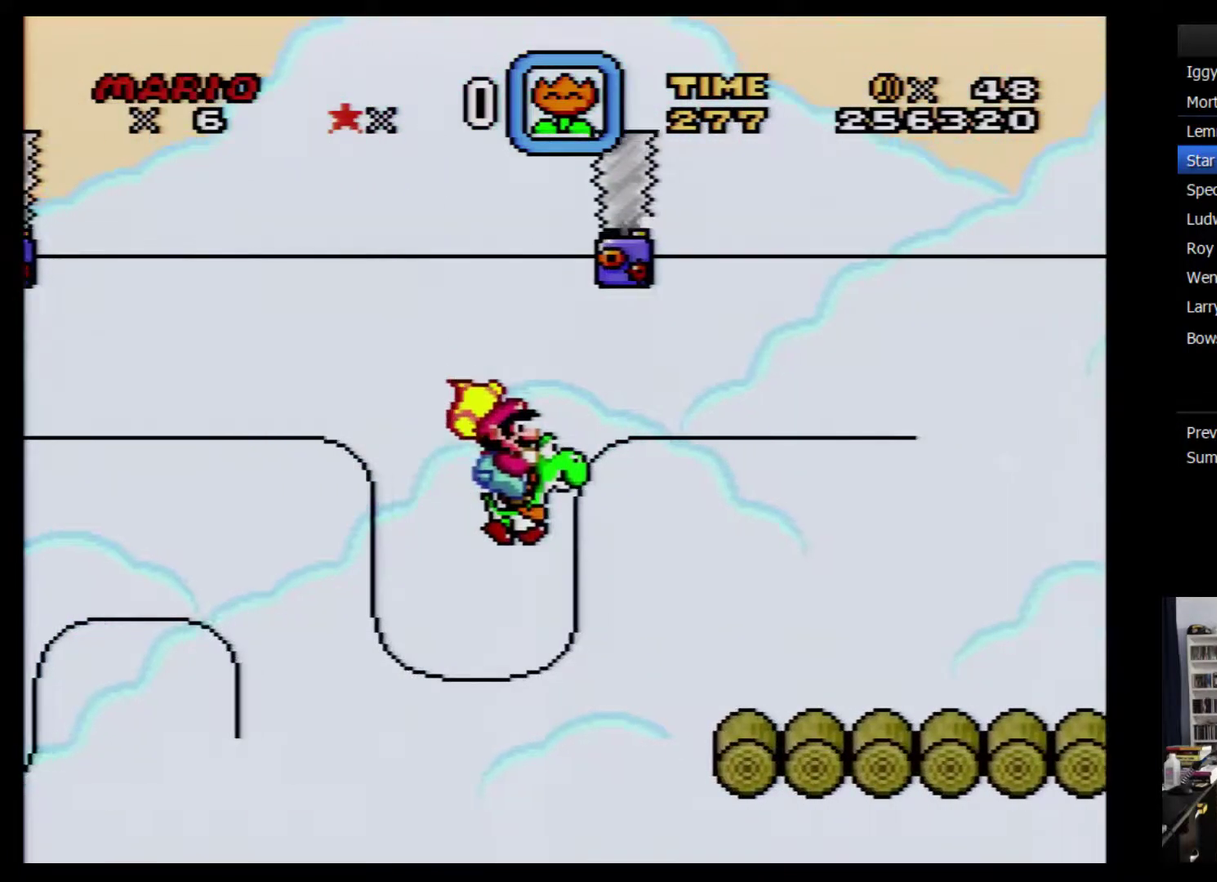
{"buttons": ["Y", "DPAD_RIGHT"], "events": [[17, "B", "up"]]}
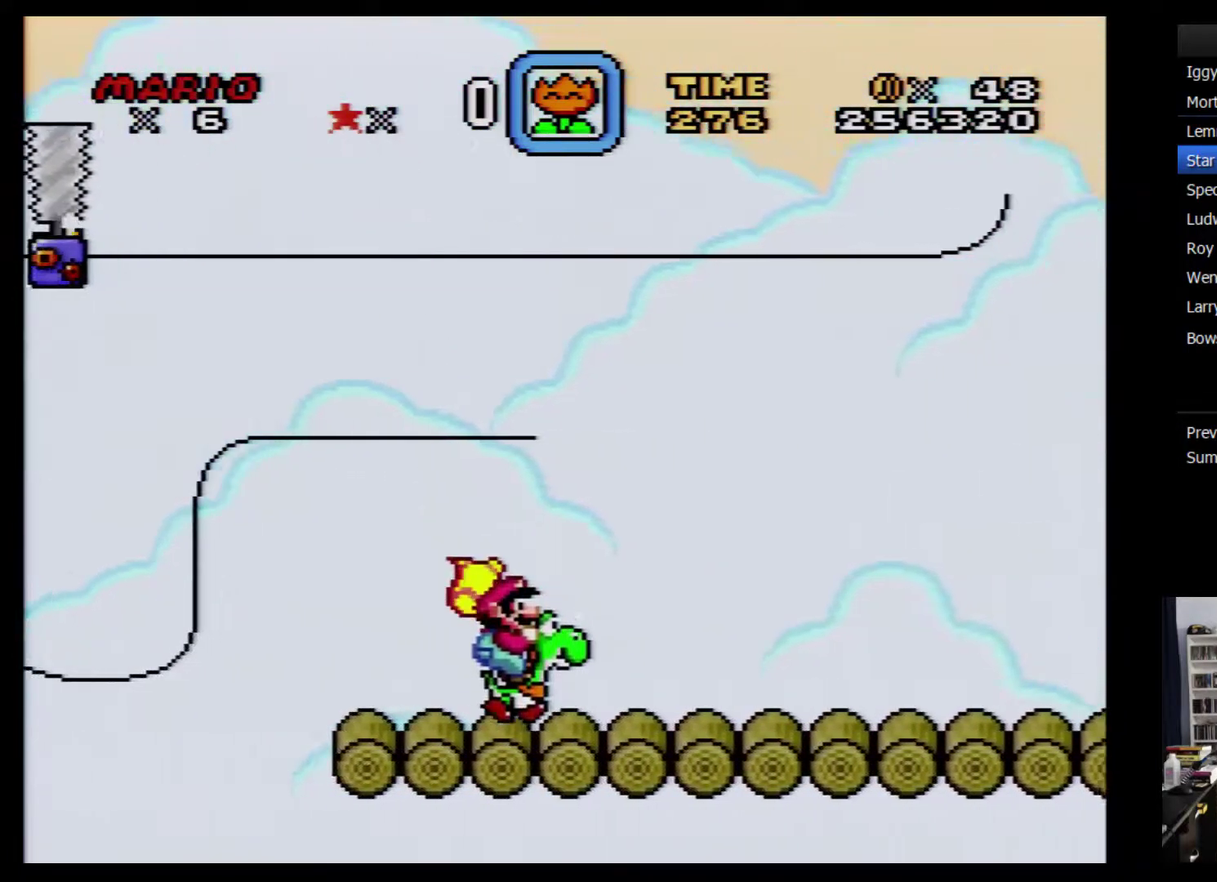
{"buttons": ["Y", "DPAD_RIGHT"], "events": []}
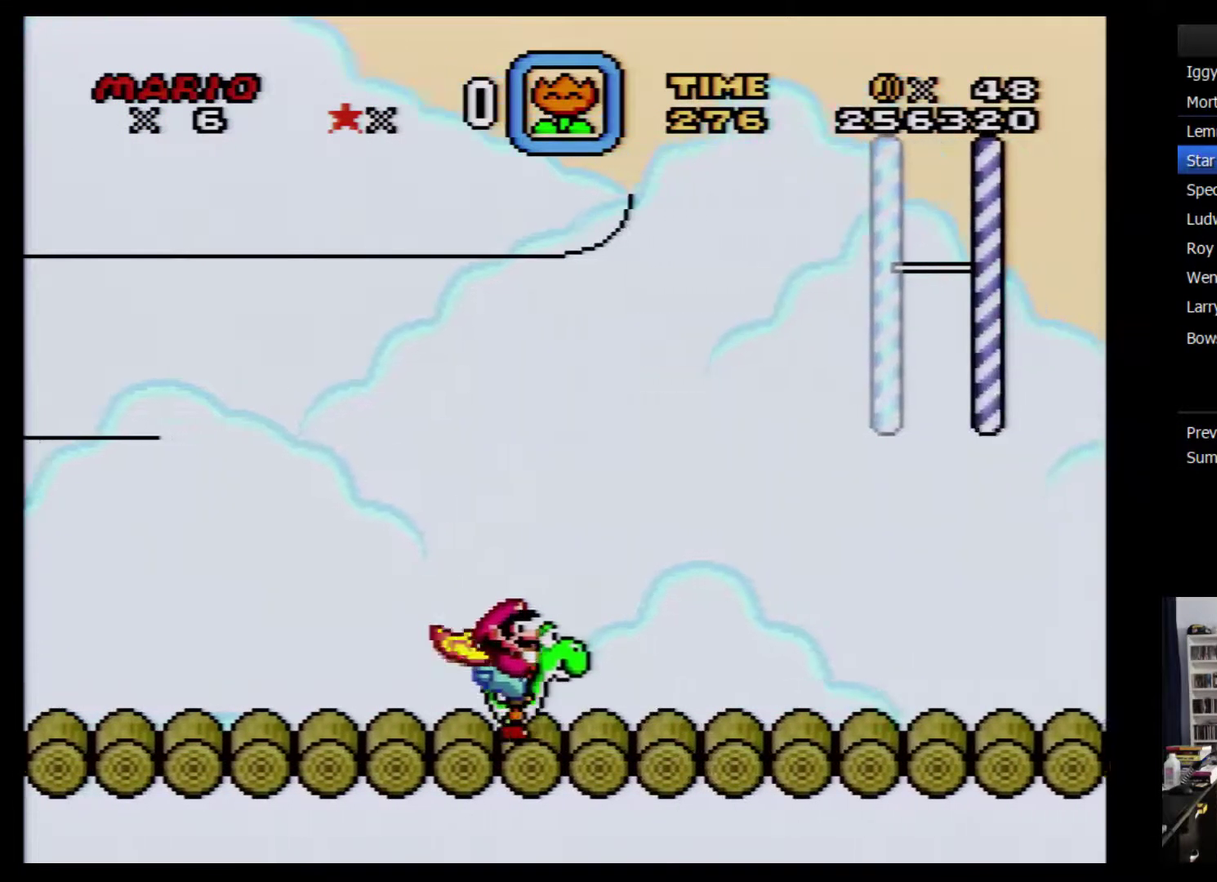
{"buttons": ["Y", "DPAD_RIGHT"], "events": []}
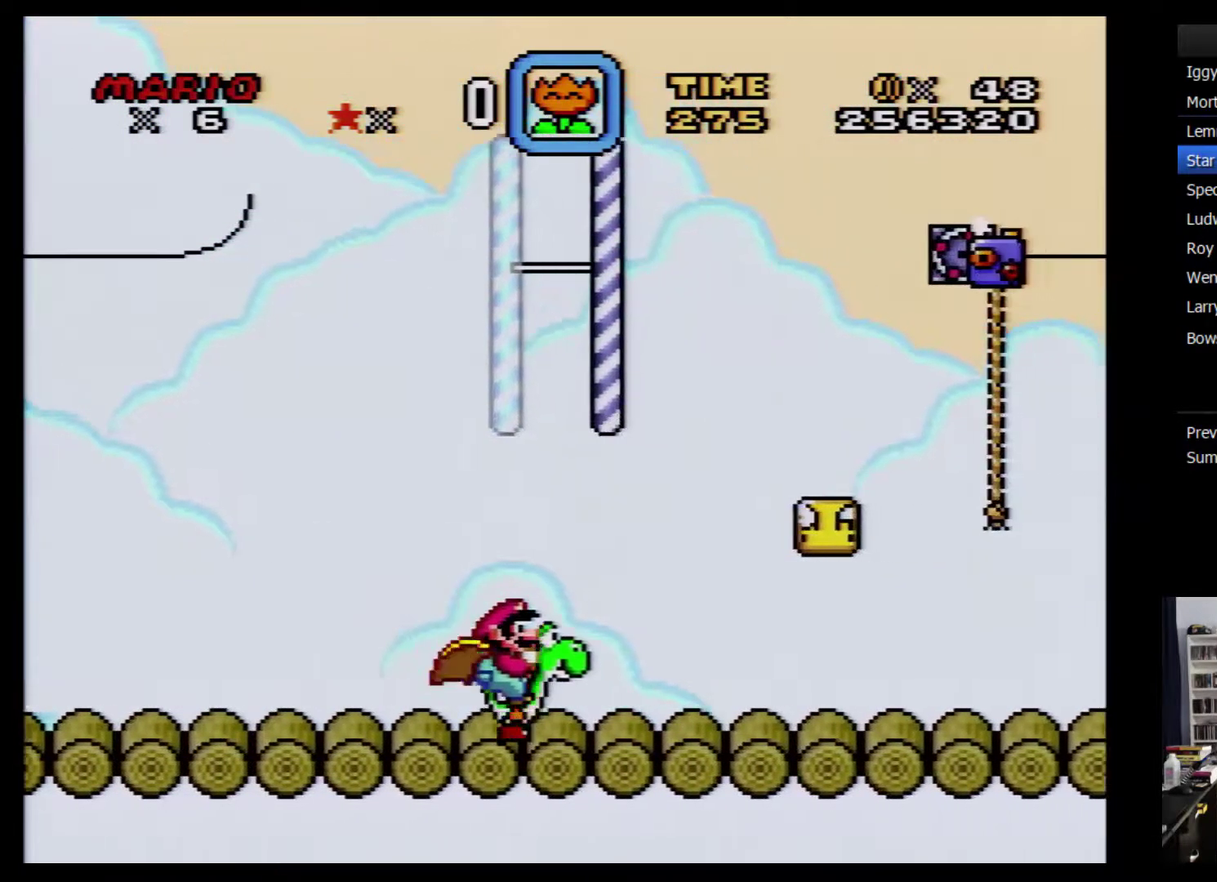
{"buttons": ["B", "Y", "DPAD_LEFT"], "events": [[150, "B", "down"], [267, "DPAD_LEFT", "down"], [267, "DPAD_RIGHT", "up"]]}
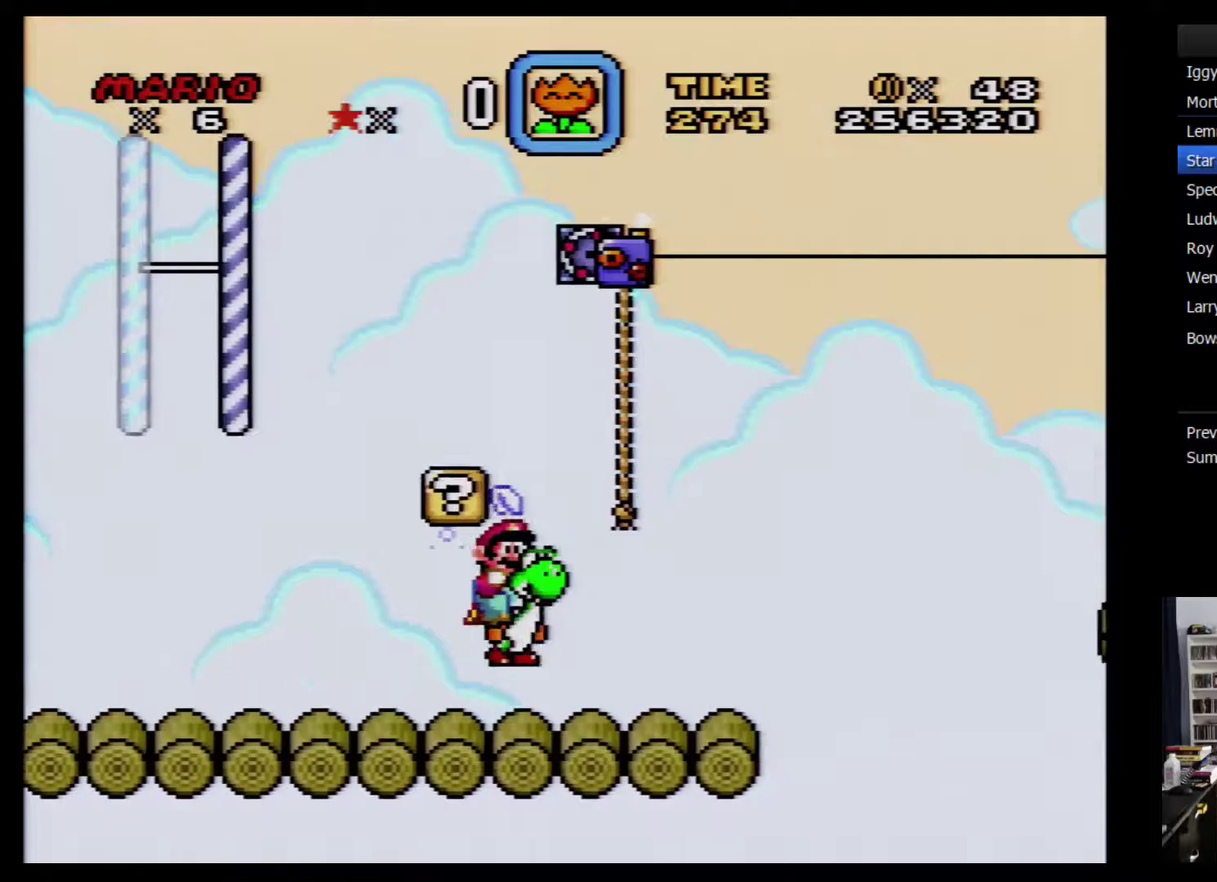
{"buttons": ["Y"], "events": [[183, "DPAD_LEFT", "up"], [233, "B", "up"]]}
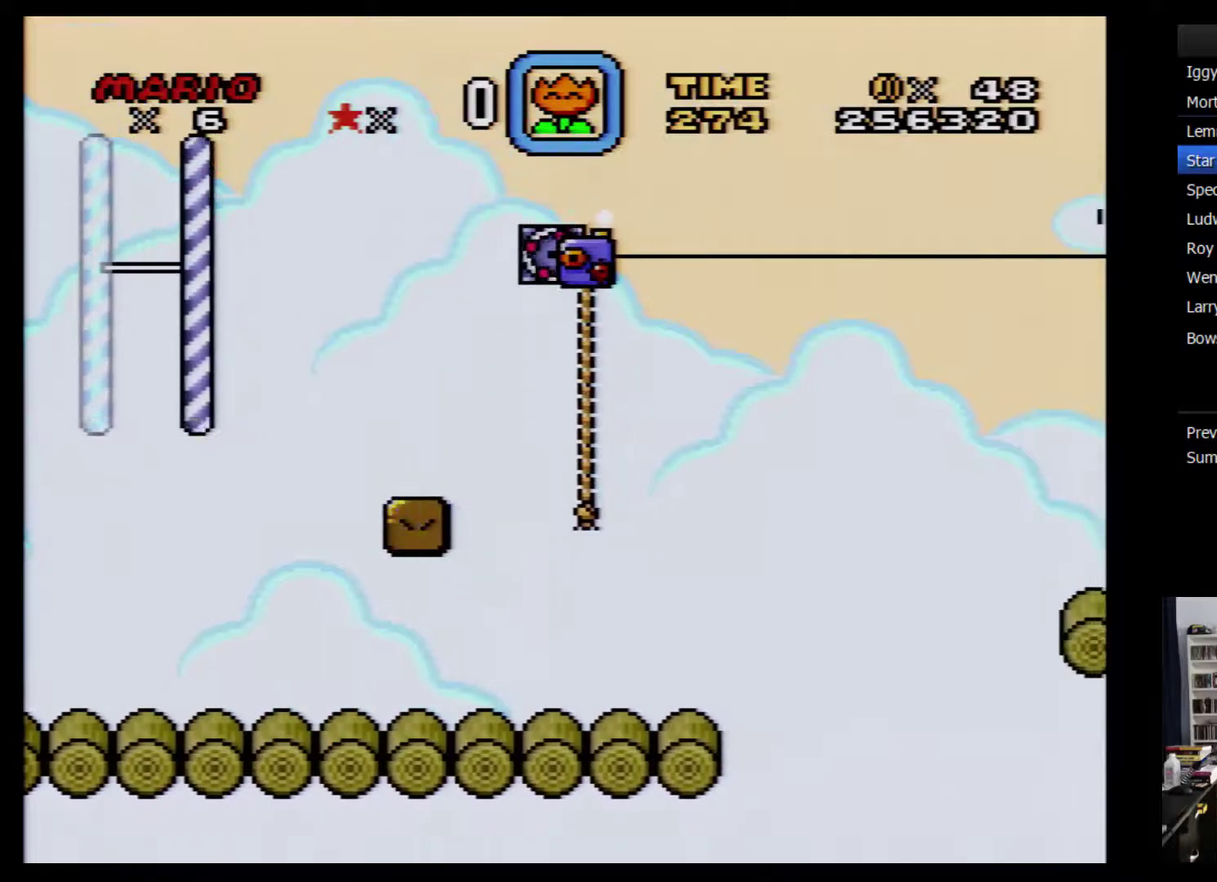
{"buttons": ["Y", "DPAD_RIGHT"], "events": [[500, "DPAD_RIGHT", "down"]]}
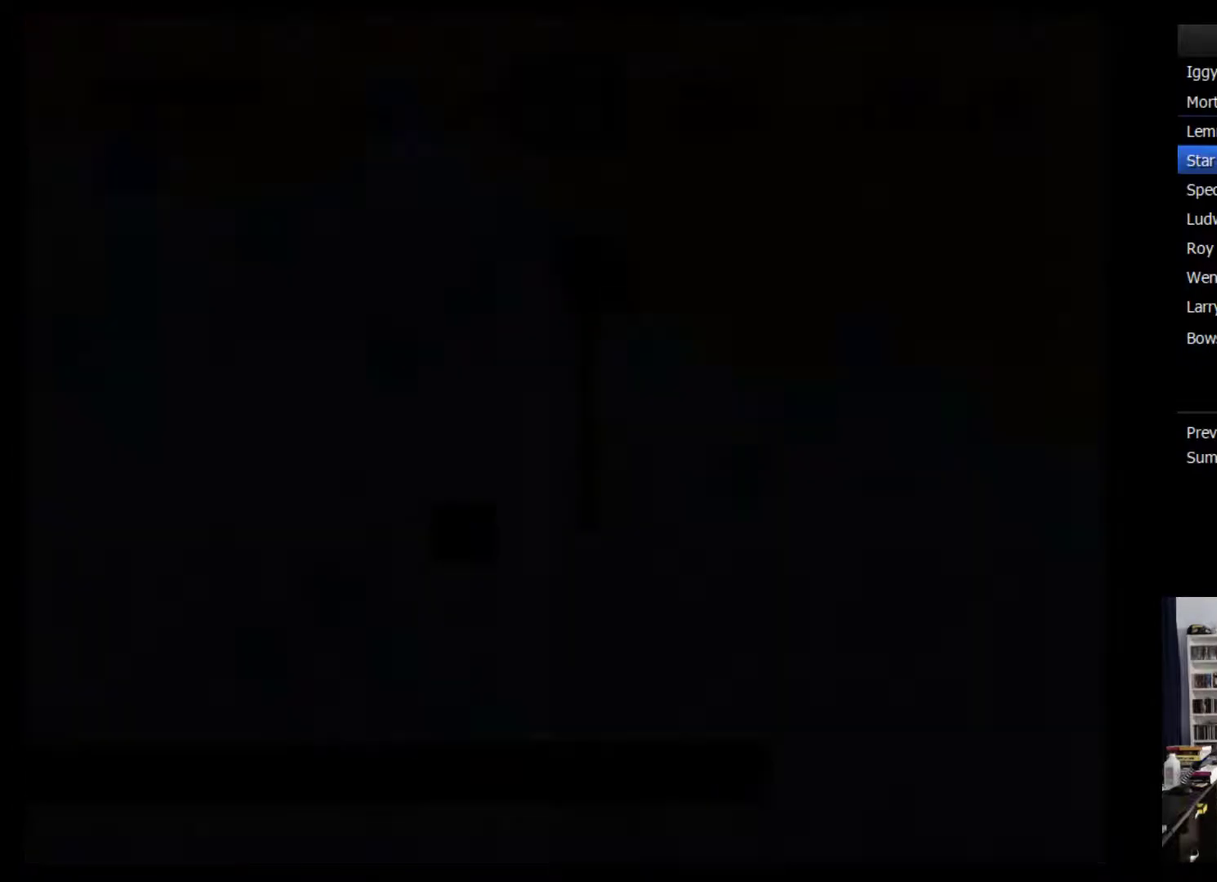
{"buttons": ["Y", "DPAD_RIGHT"], "events": []}
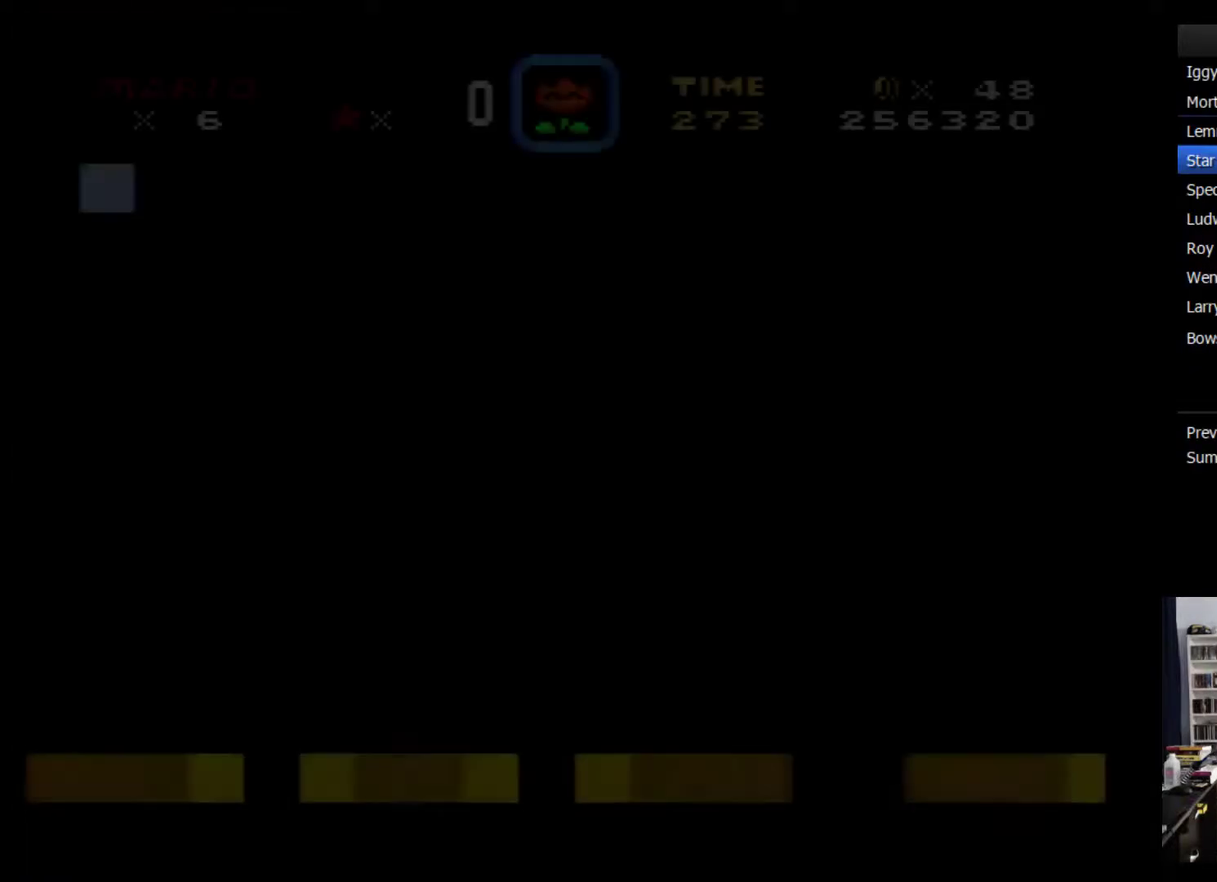
{"buttons": ["Y", "DPAD_RIGHT"], "events": []}
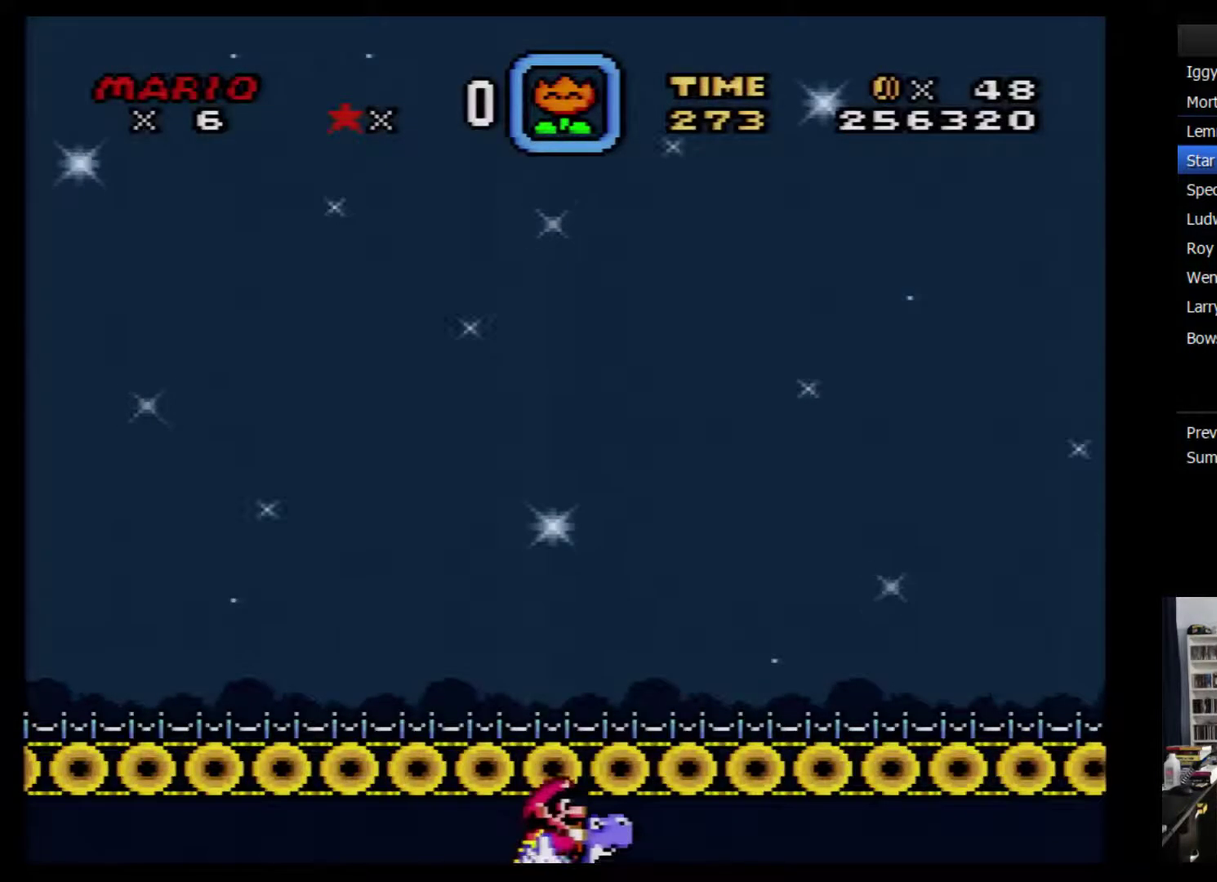
{"buttons": ["Y", "DPAD_RIGHT"], "events": [[150, "A", "down"], [367, "A", "up"]]}
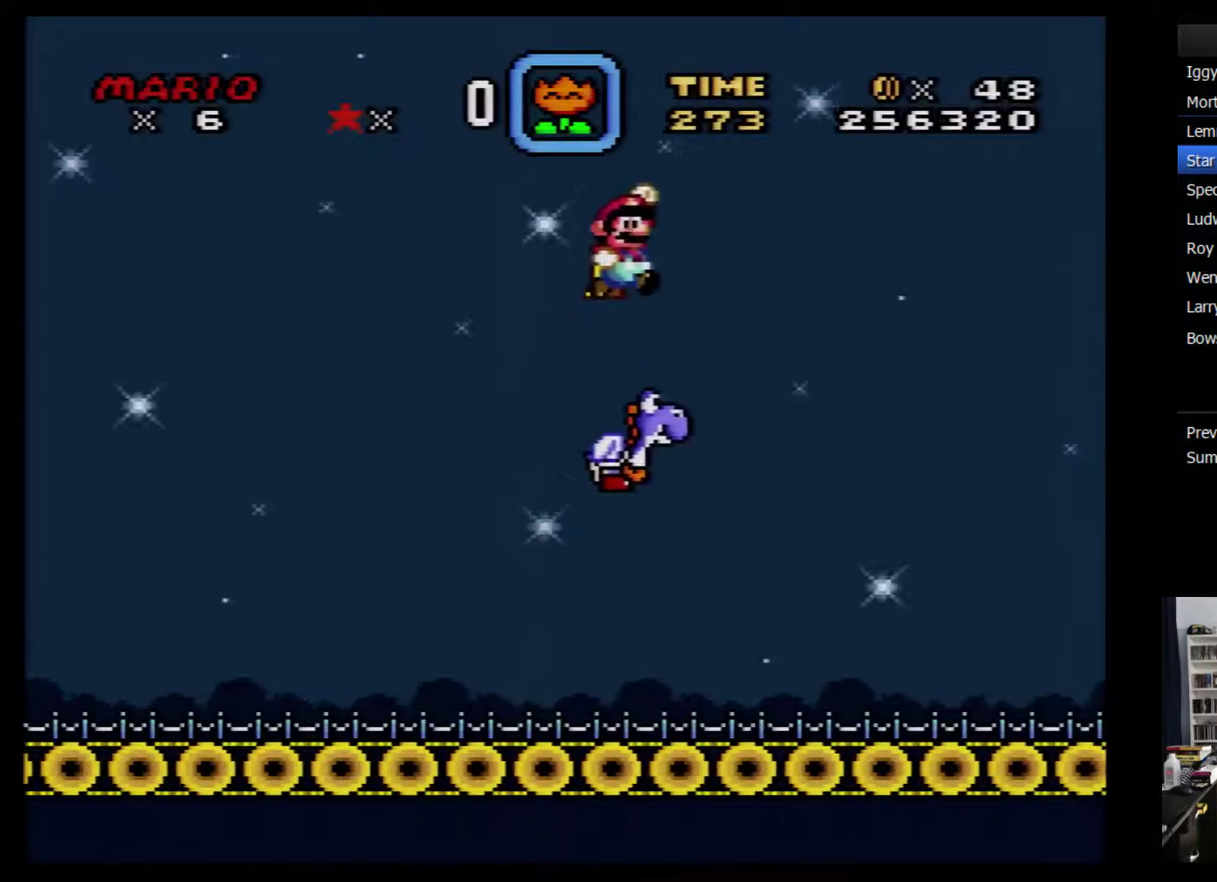
{"buttons": ["Y", "DPAD_RIGHT"], "events": []}
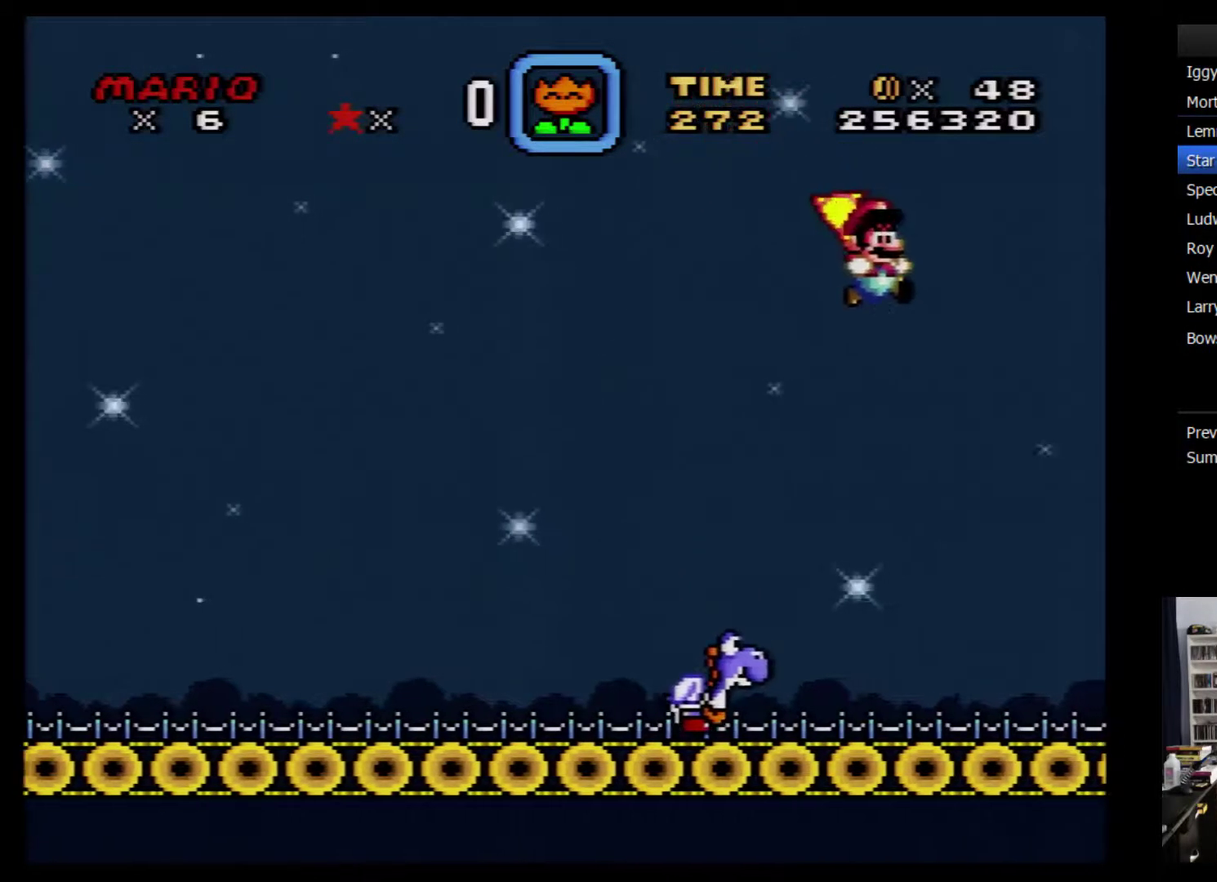
{"buttons": ["Y", "DPAD_RIGHT"], "events": []}
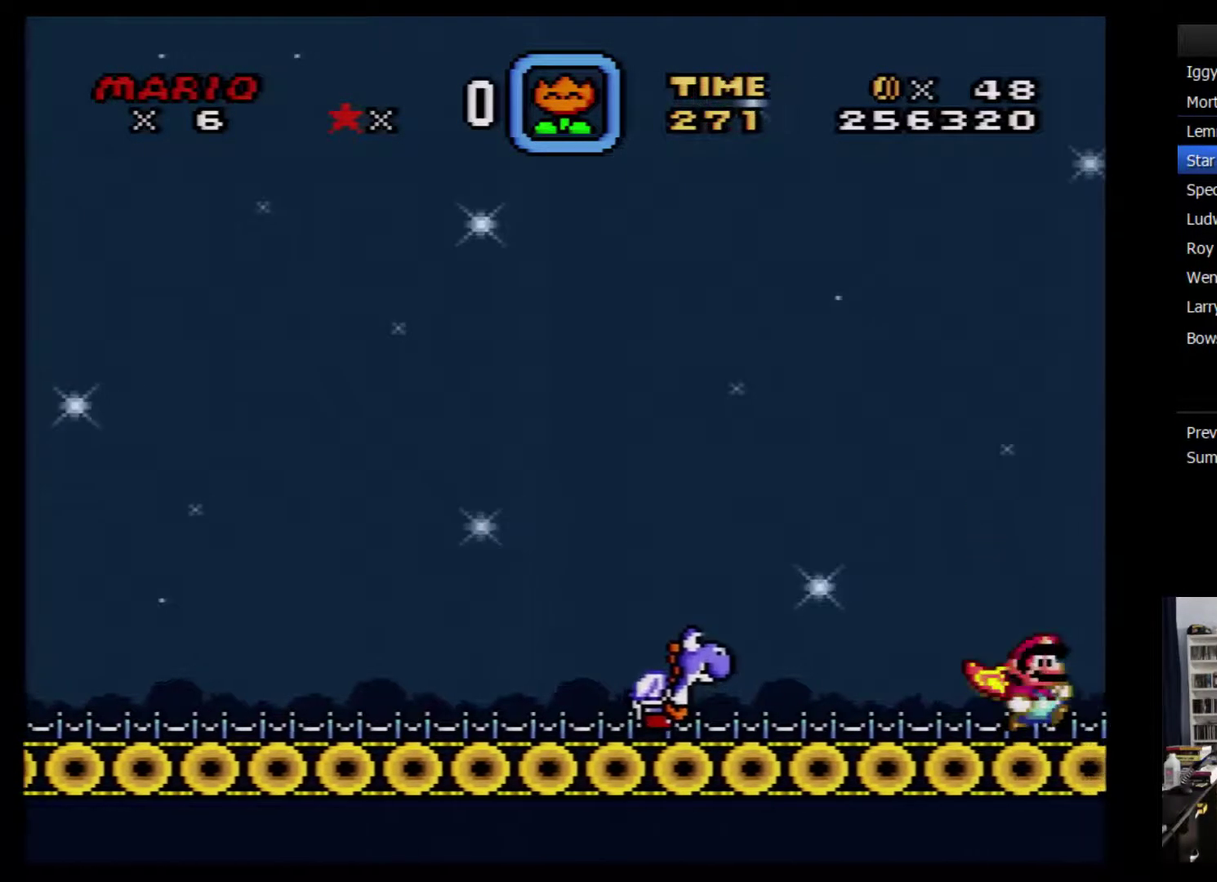
{"buttons": ["Y", "DPAD_RIGHT"], "events": []}